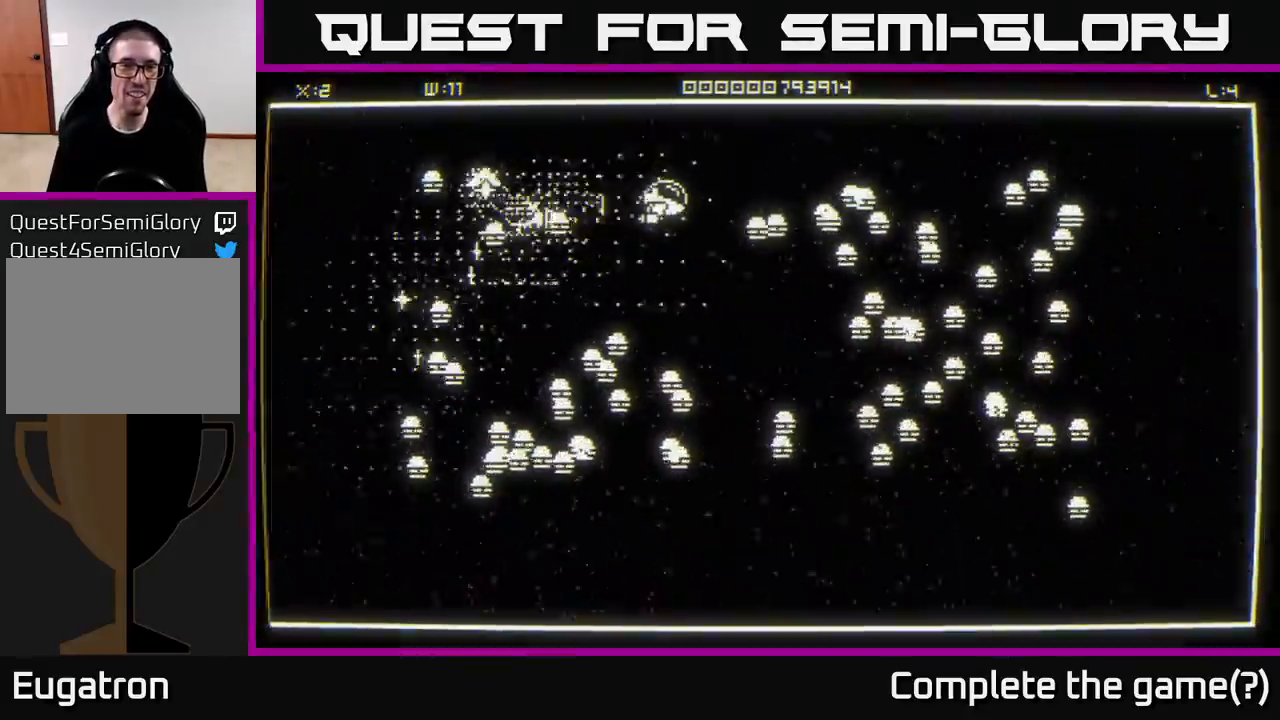
Gameplay with a controller (Xbox layout); each line is a JSON object with the inputs held at the frame after it. "events" lists button and stick changes between this image and that frame as [ms after this image, input, new state], when the widget could be followed in between.
{"buttons": [], "left_stick": "left", "right_stick": "down-left", "events": [[100, "left_stick", "up"], [367, "right_stick", "down-left"], [417, "left_stick", "left"]]}
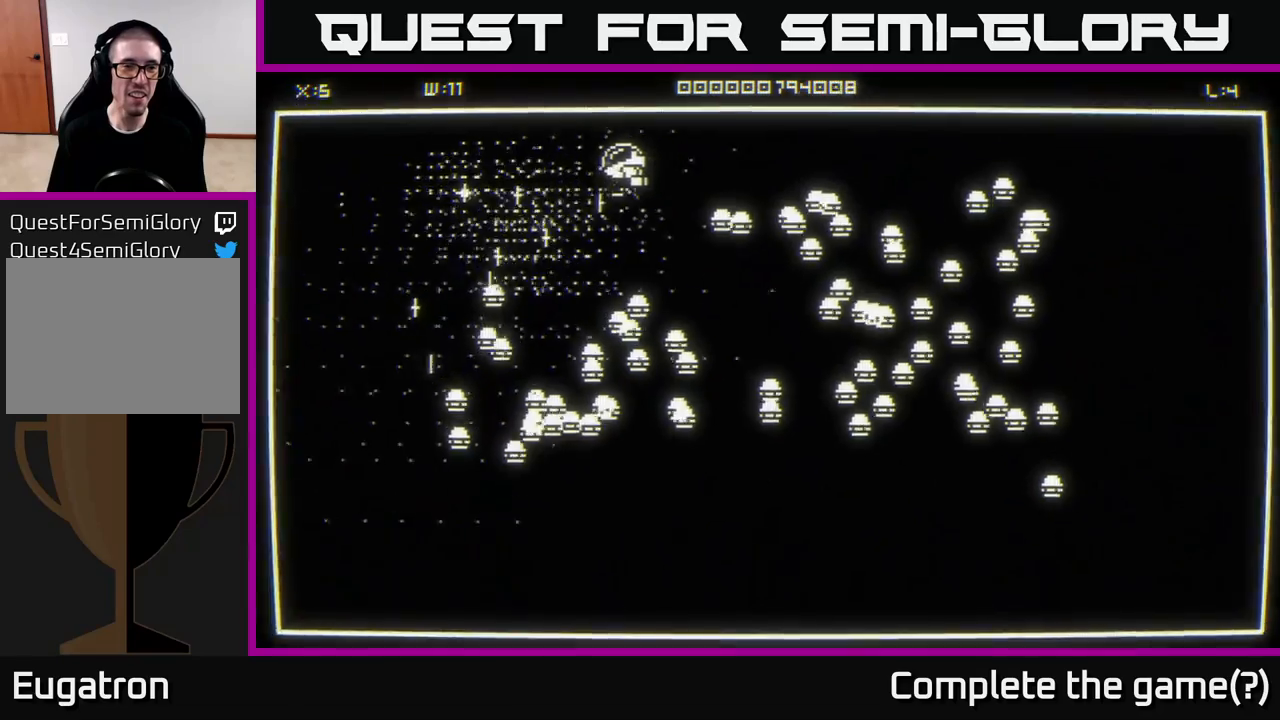
{"buttons": [], "left_stick": "left", "right_stick": "down-right", "events": [[33, "left_stick", "down-left"], [33, "right_stick", "down-right"], [183, "right_stick", "down"], [233, "left_stick", "left"], [450, "right_stick", "down-right"]]}
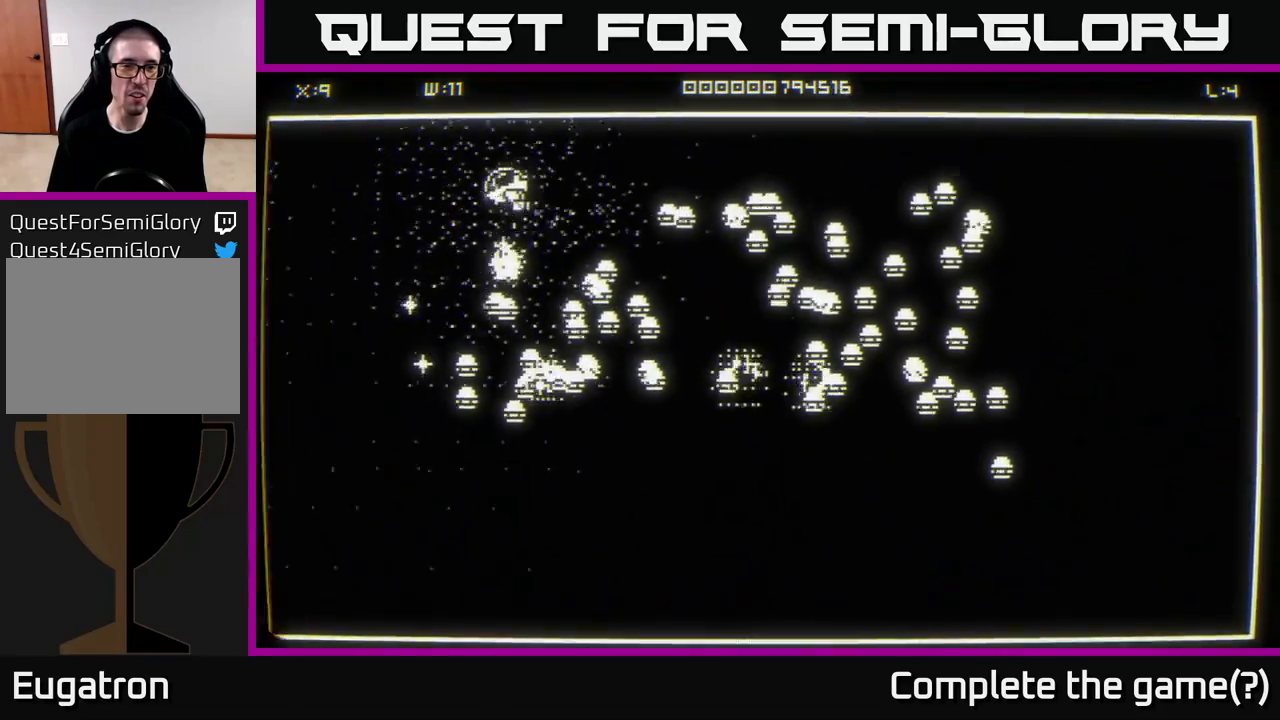
{"buttons": [], "left_stick": "down-left", "right_stick": "right", "events": [[183, "left_stick", "down-left"], [200, "right_stick", "right"]]}
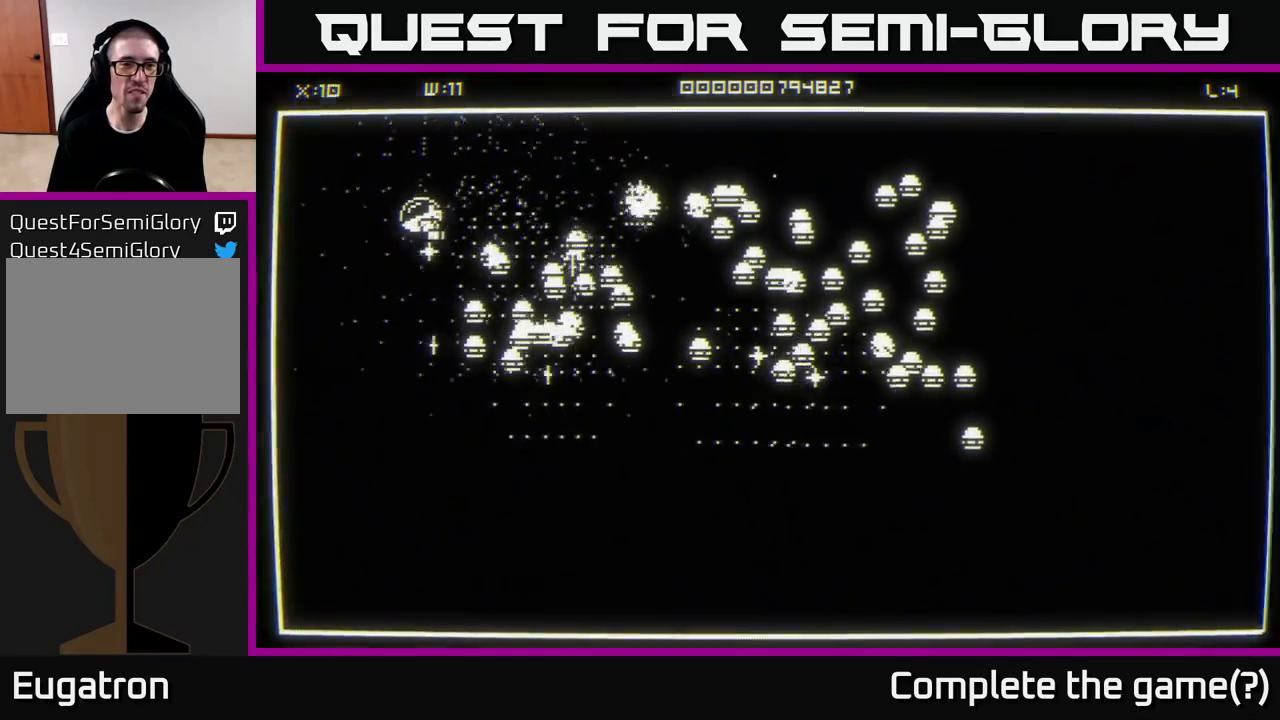
{"buttons": [], "left_stick": "center", "right_stick": "right", "events": [[200, "left_stick", "left"], [300, "left_stick", "center"]]}
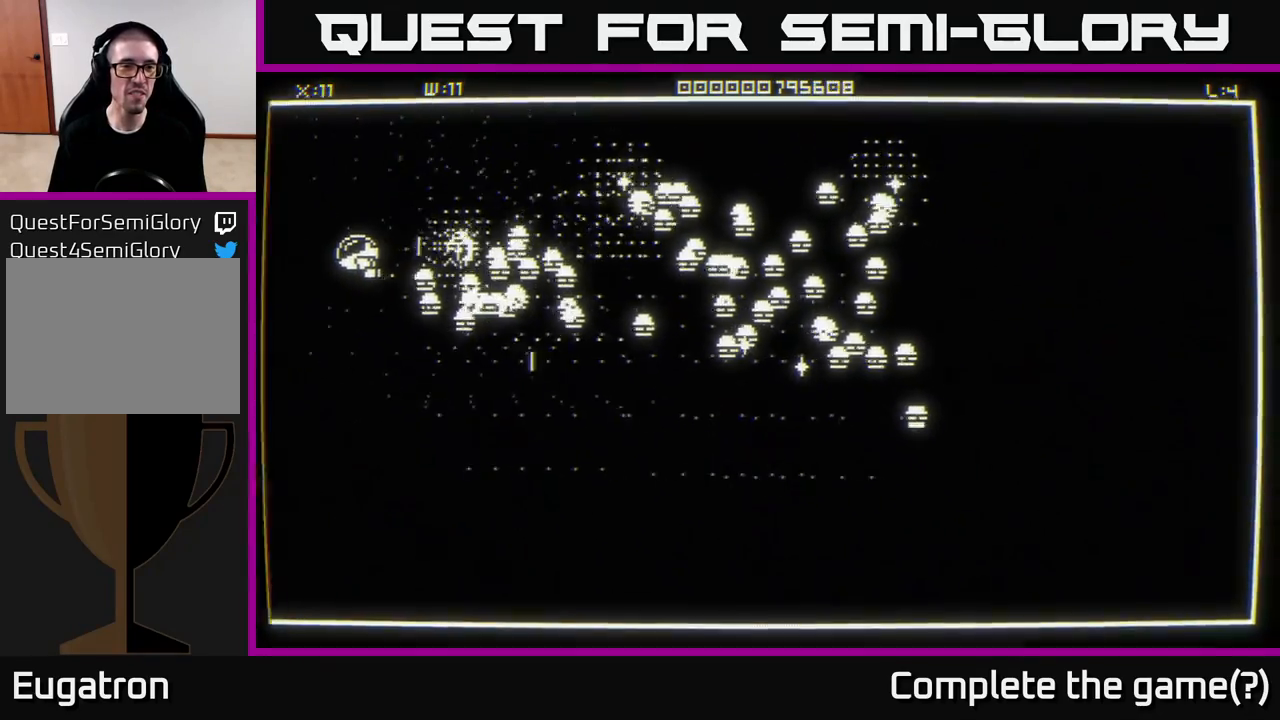
{"buttons": [], "left_stick": "down-left", "right_stick": "right", "events": [[100, "left_stick", "left"], [300, "left_stick", "center"], [383, "left_stick", "down-left"]]}
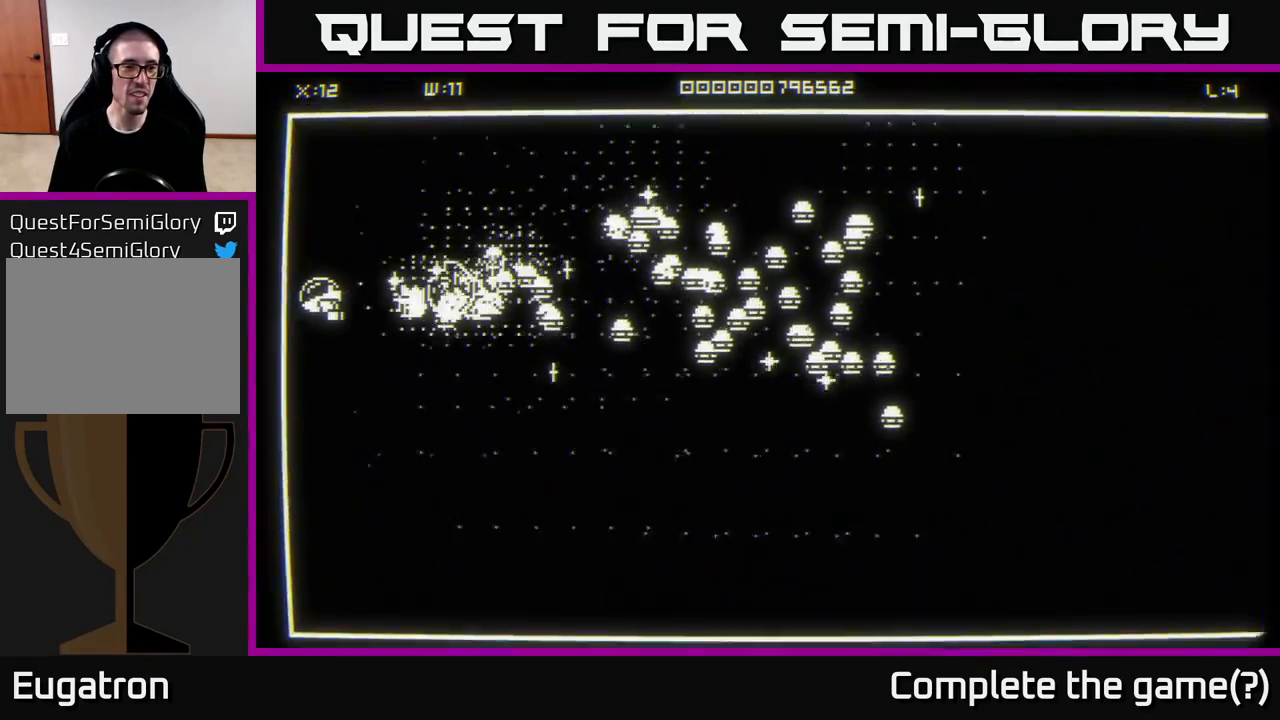
{"buttons": [], "left_stick": "center", "right_stick": "right", "events": [[50, "left_stick", "center"], [283, "left_stick", "up"], [400, "left_stick", "center"]]}
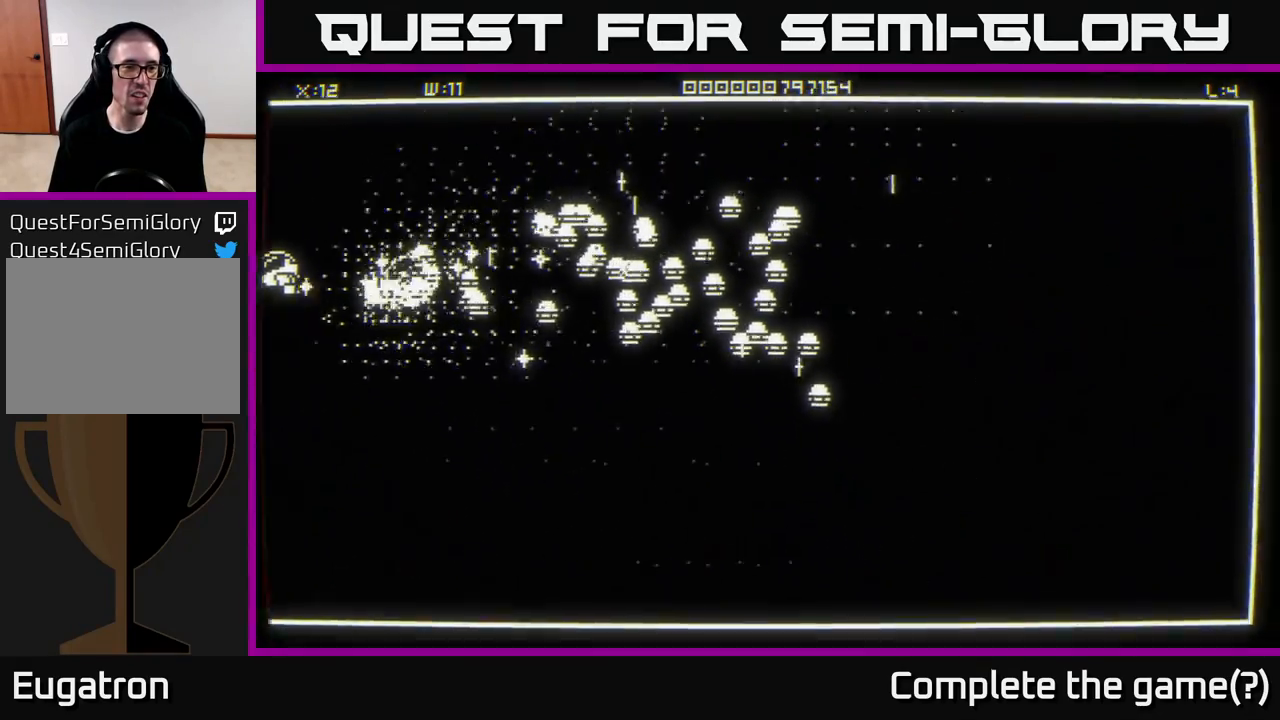
{"buttons": [], "left_stick": "center", "right_stick": "right", "events": [[367, "left_stick", "down"], [450, "left_stick", "center"]]}
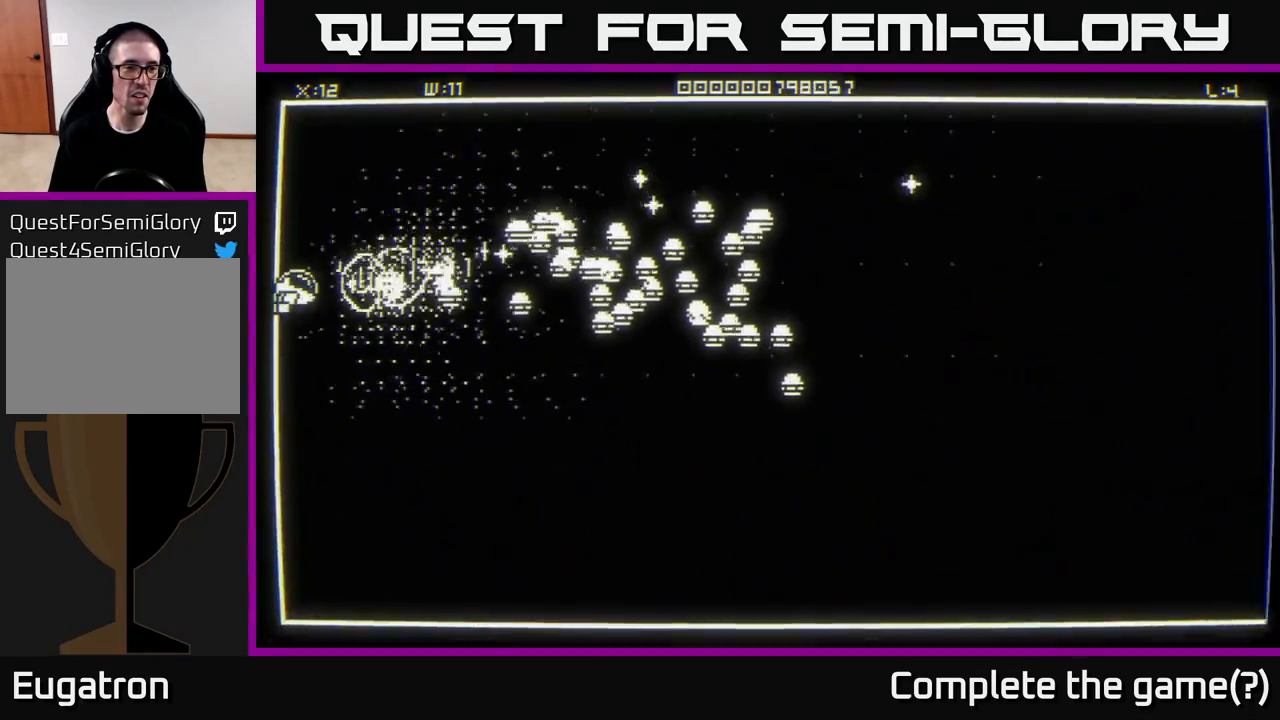
{"buttons": [], "left_stick": "center", "right_stick": "right", "events": []}
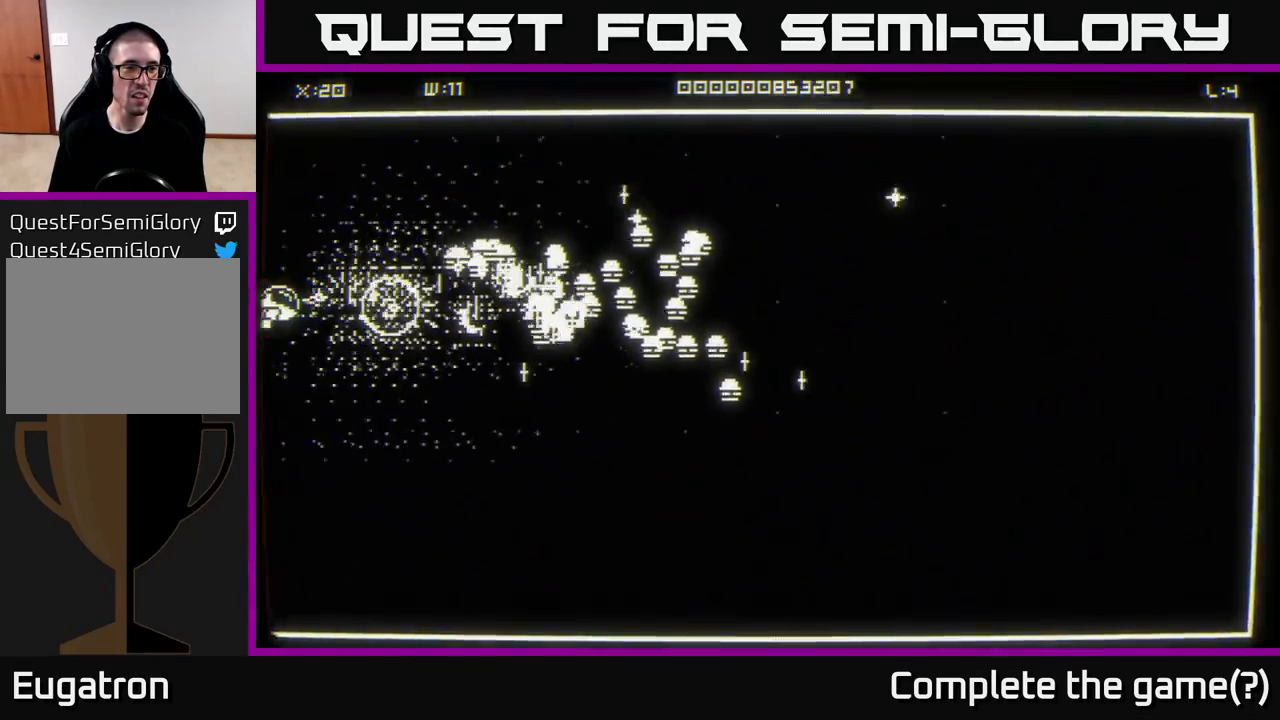
{"buttons": [], "left_stick": "down-right", "right_stick": "right", "events": [[233, "left_stick", "up"], [483, "left_stick", "down-right"]]}
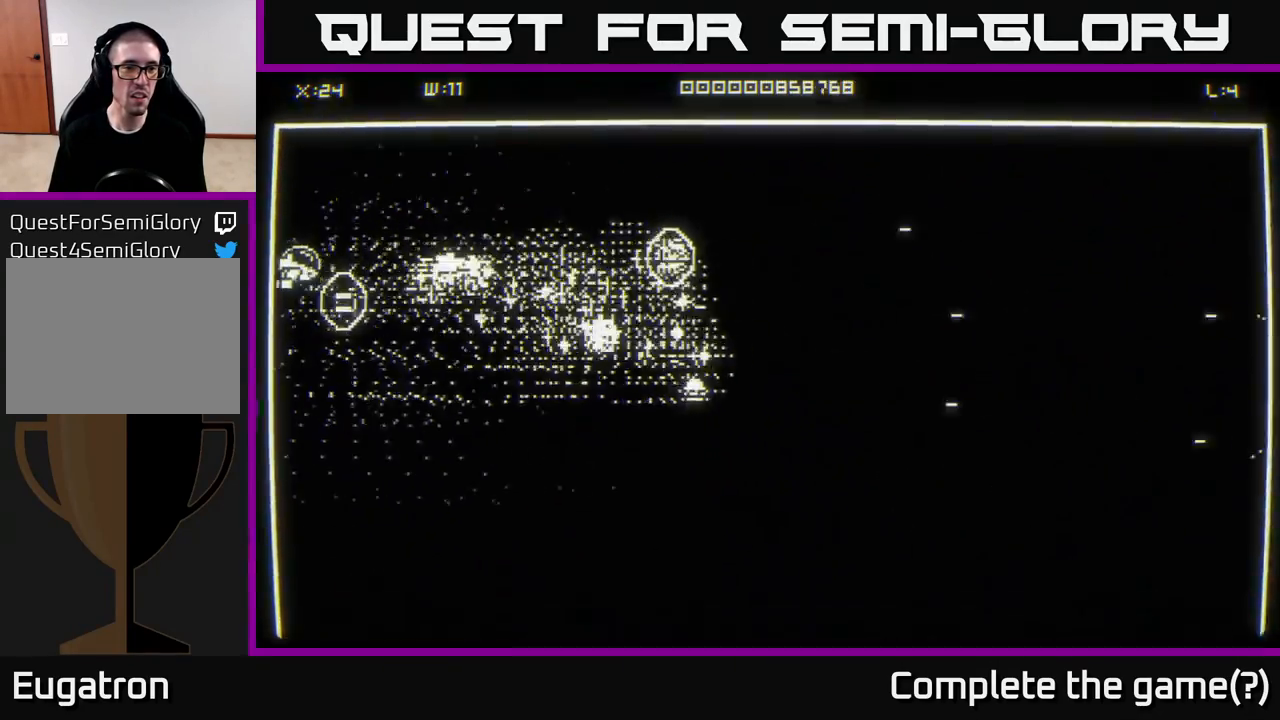
{"buttons": [], "left_stick": "right", "right_stick": "center", "events": [[133, "left_stick", "down"], [300, "left_stick", "down-right"], [383, "right_stick", "center"], [400, "left_stick", "right"]]}
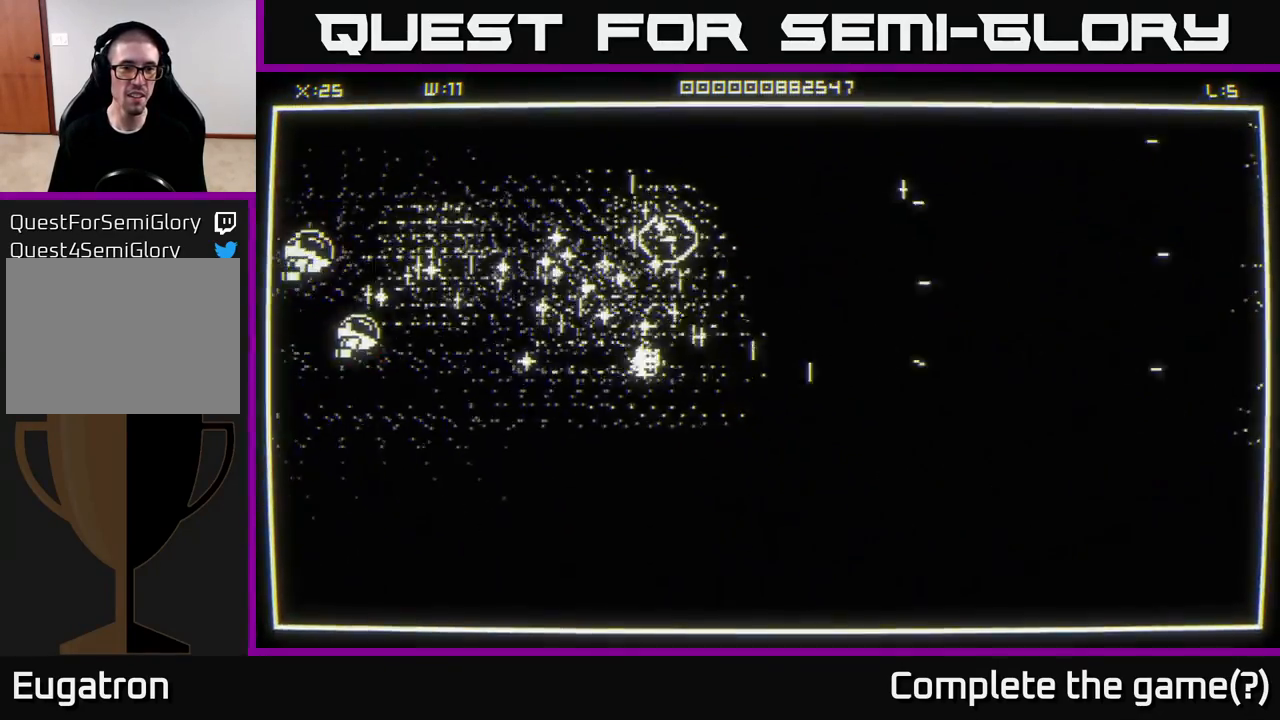
{"buttons": [], "left_stick": "down-right", "right_stick": "center", "events": [[83, "left_stick", "up-right"], [367, "left_stick", "down-right"], [383, "right_stick", "right"], [483, "right_stick", "center"]]}
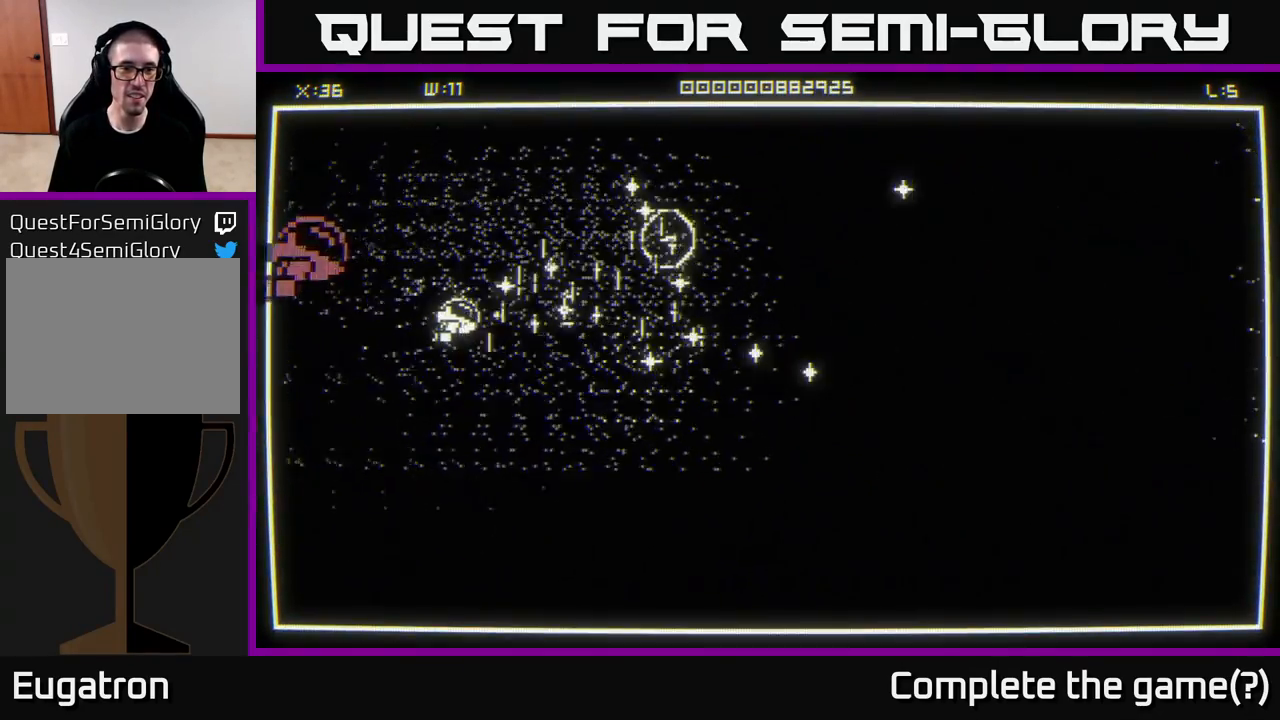
{"buttons": [], "left_stick": "right", "right_stick": "center", "events": [[100, "left_stick", "right"], [200, "left_stick", "up-right"], [300, "left_stick", "right"]]}
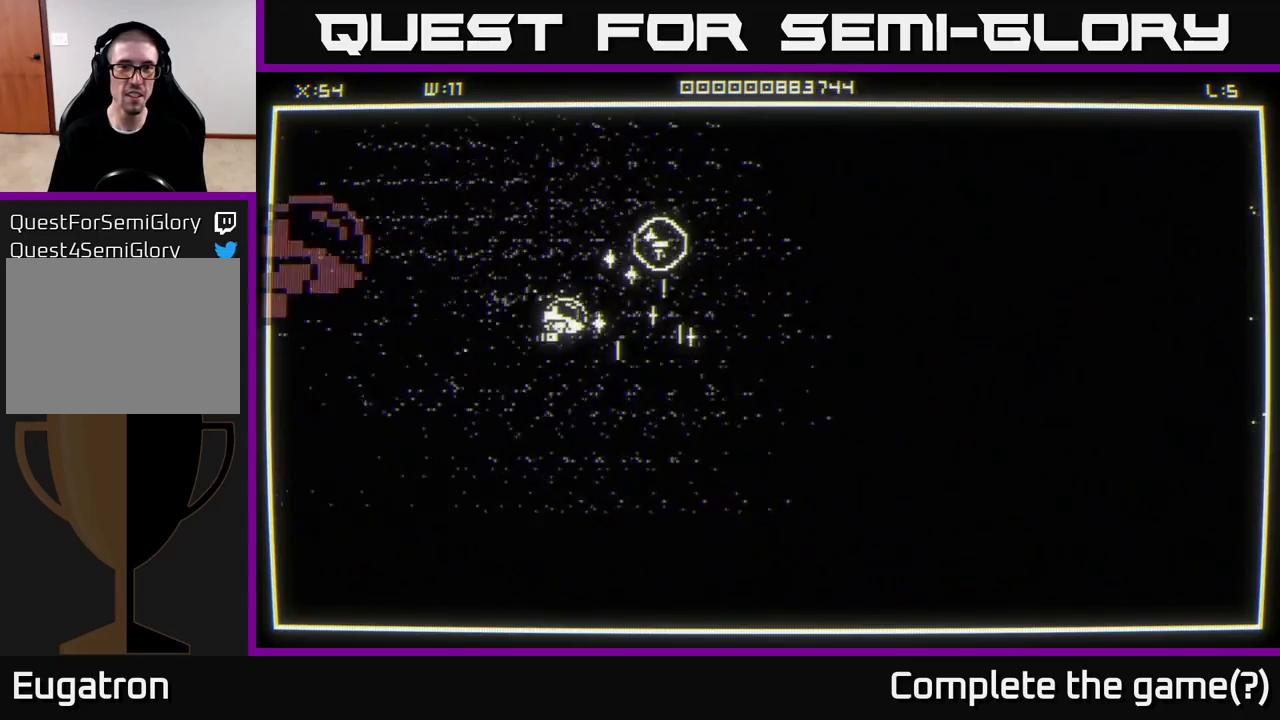
{"buttons": [], "left_stick": "up-right", "right_stick": "center", "events": [[217, "left_stick", "up"], [467, "left_stick", "up-right"]]}
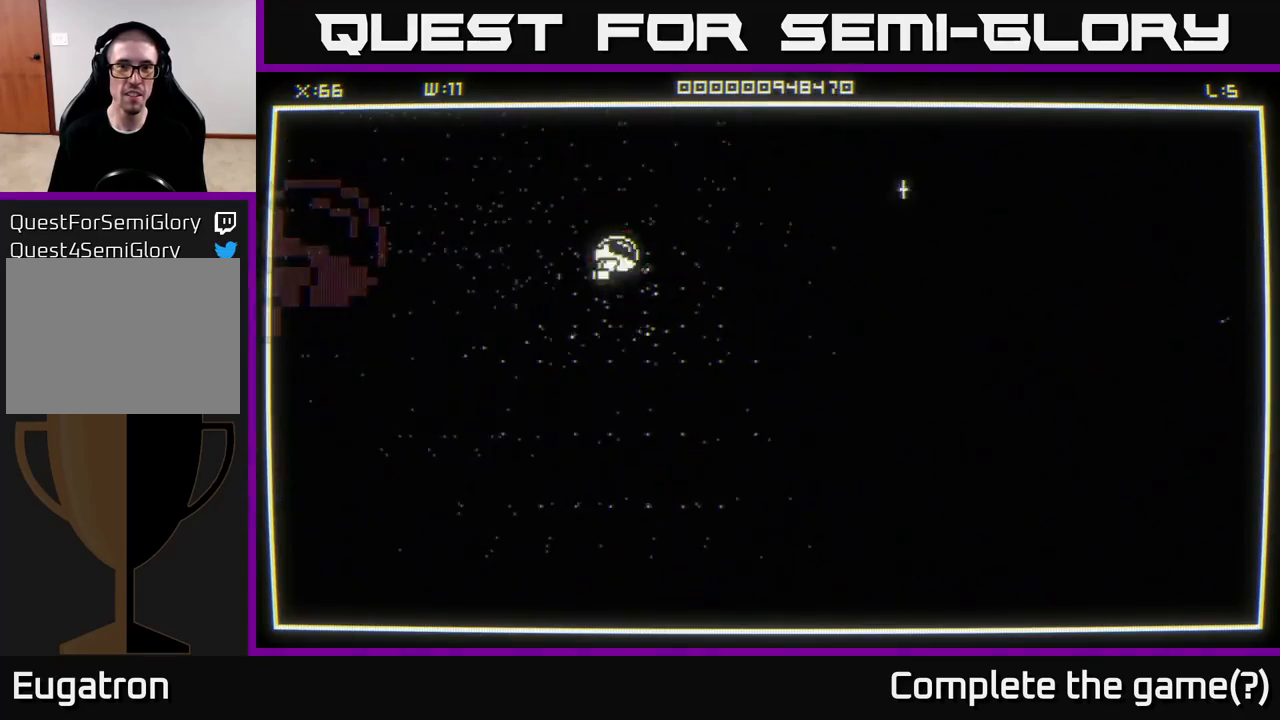
{"buttons": [], "left_stick": "up-right", "right_stick": "center", "events": [[33, "left_stick", "right"], [400, "left_stick", "up-right"]]}
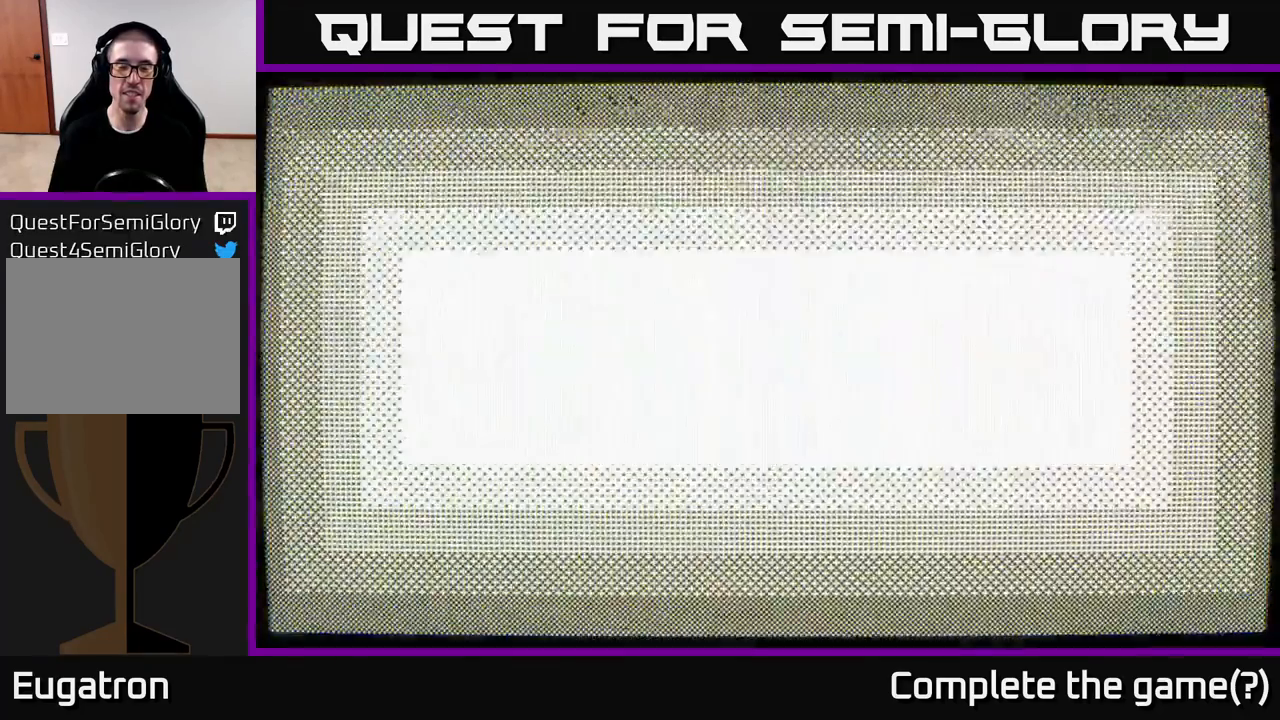
{"buttons": [], "left_stick": "center", "right_stick": "center", "events": [[100, "left_stick", "center"]]}
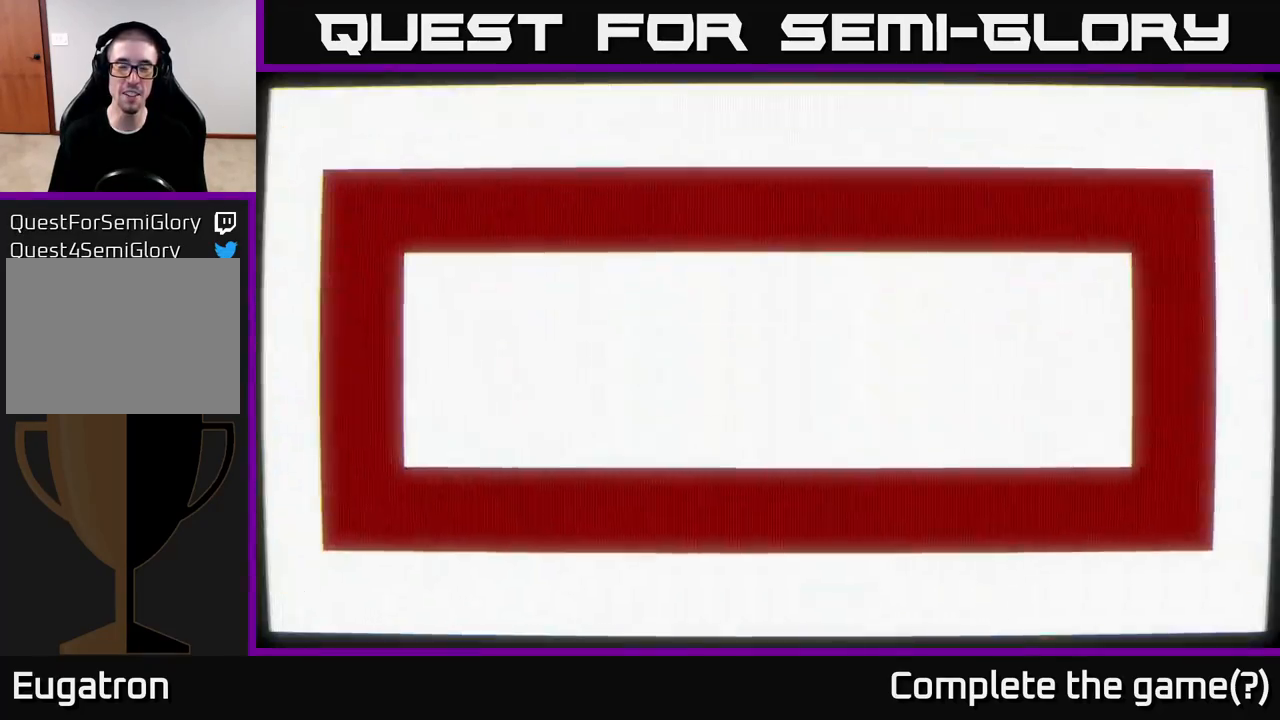
{"buttons": [], "left_stick": "right", "right_stick": "center", "events": [[483, "left_stick", "right"]]}
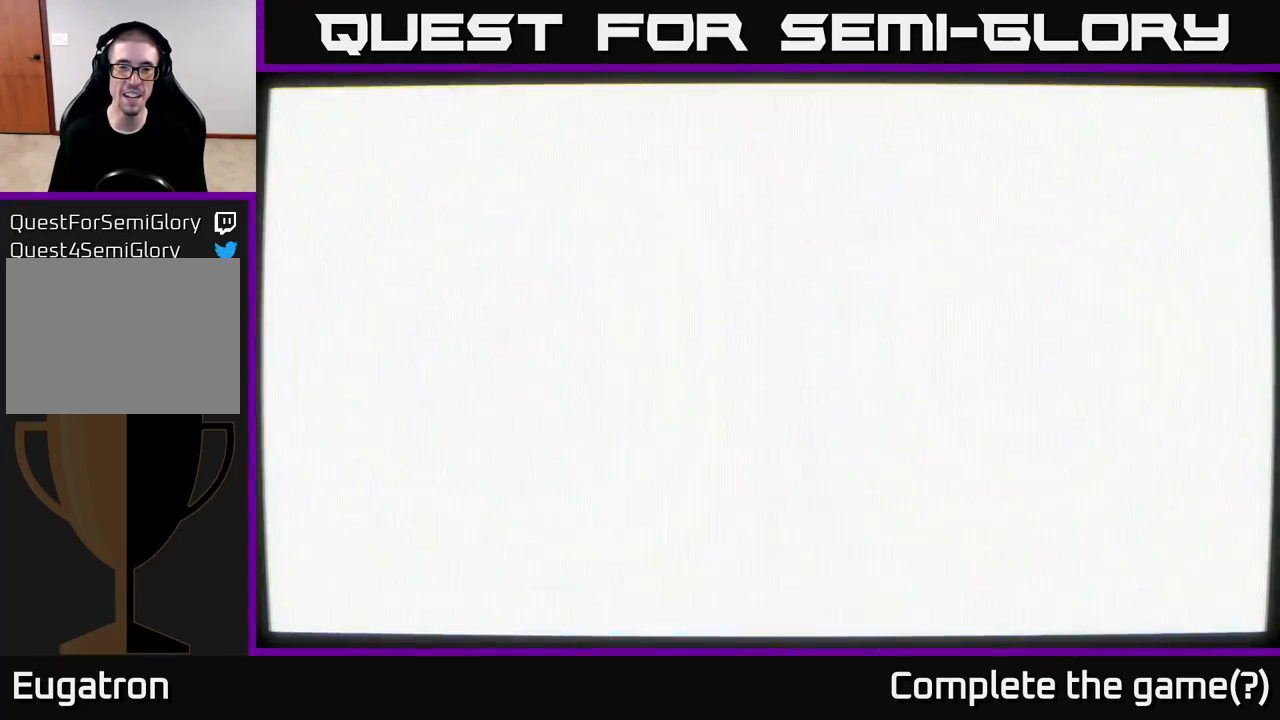
{"buttons": [], "left_stick": "center", "right_stick": "center", "events": [[167, "left_stick", "center"]]}
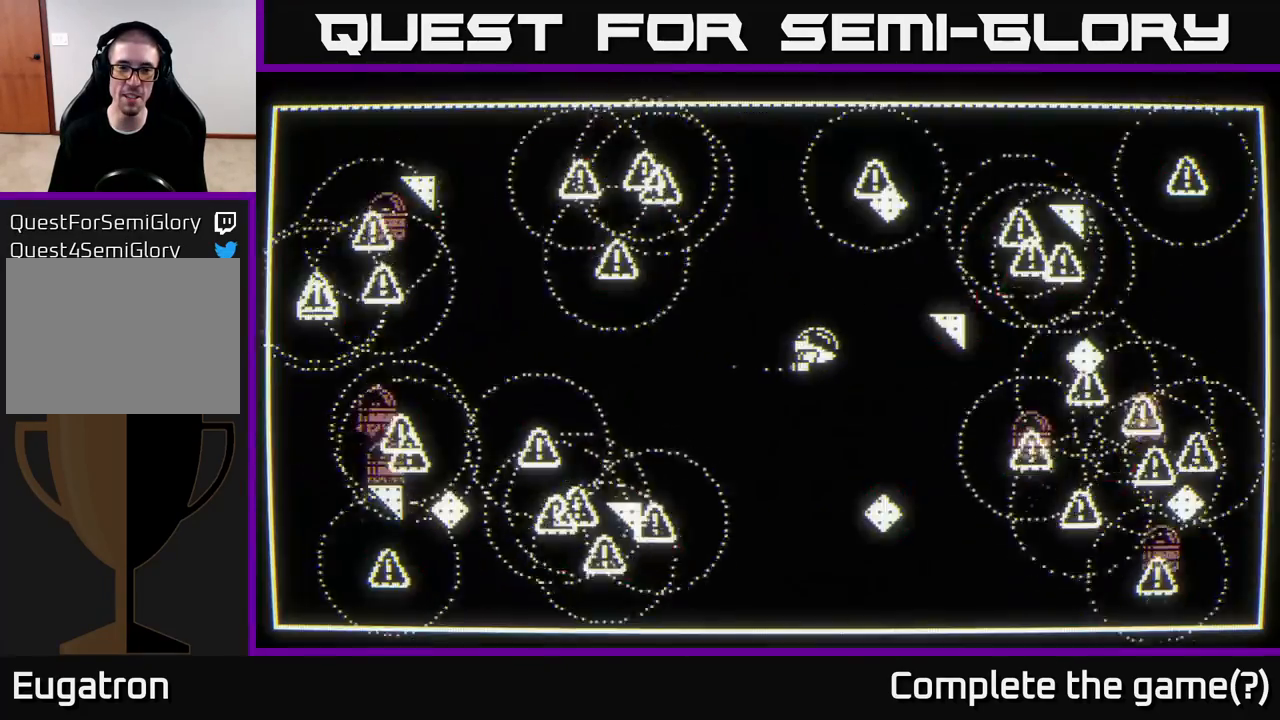
{"buttons": [], "left_stick": "up-left", "right_stick": "left", "events": [[133, "right_stick", "left"], [167, "left_stick", "up"], [400, "left_stick", "up-left"]]}
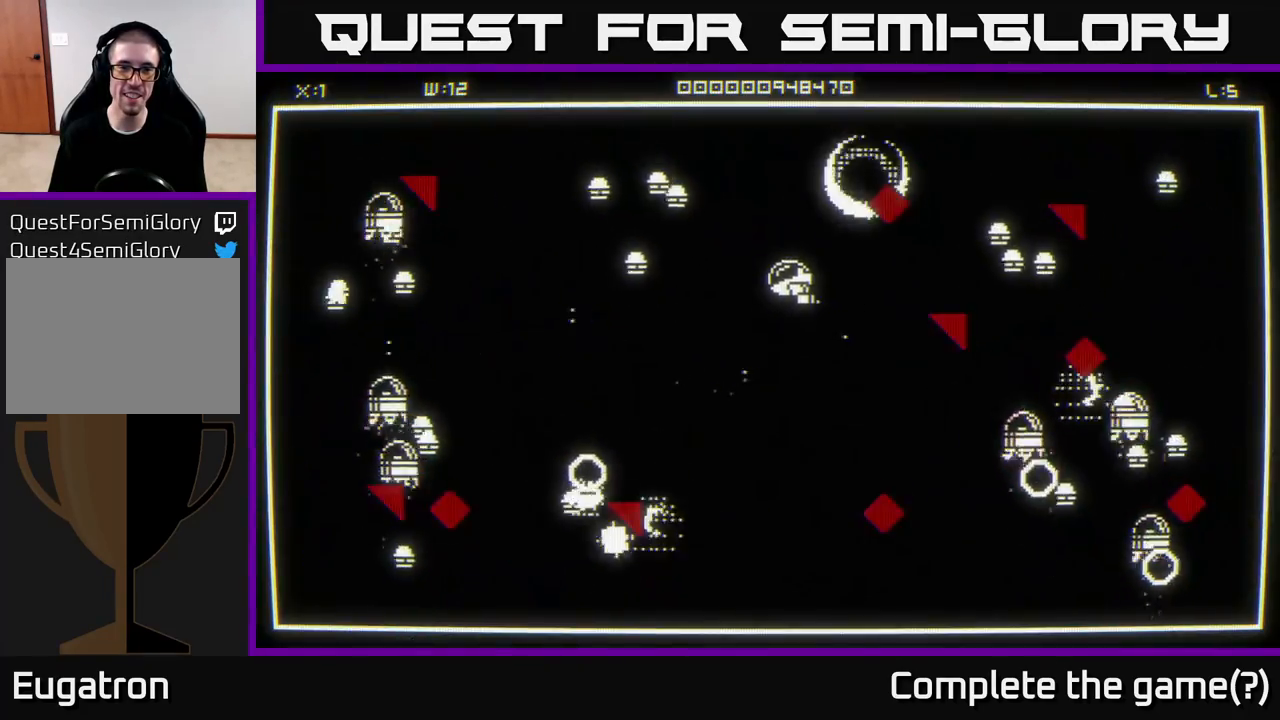
{"buttons": [], "left_stick": "down", "right_stick": "left", "events": [[67, "left_stick", "up"], [367, "left_stick", "down"]]}
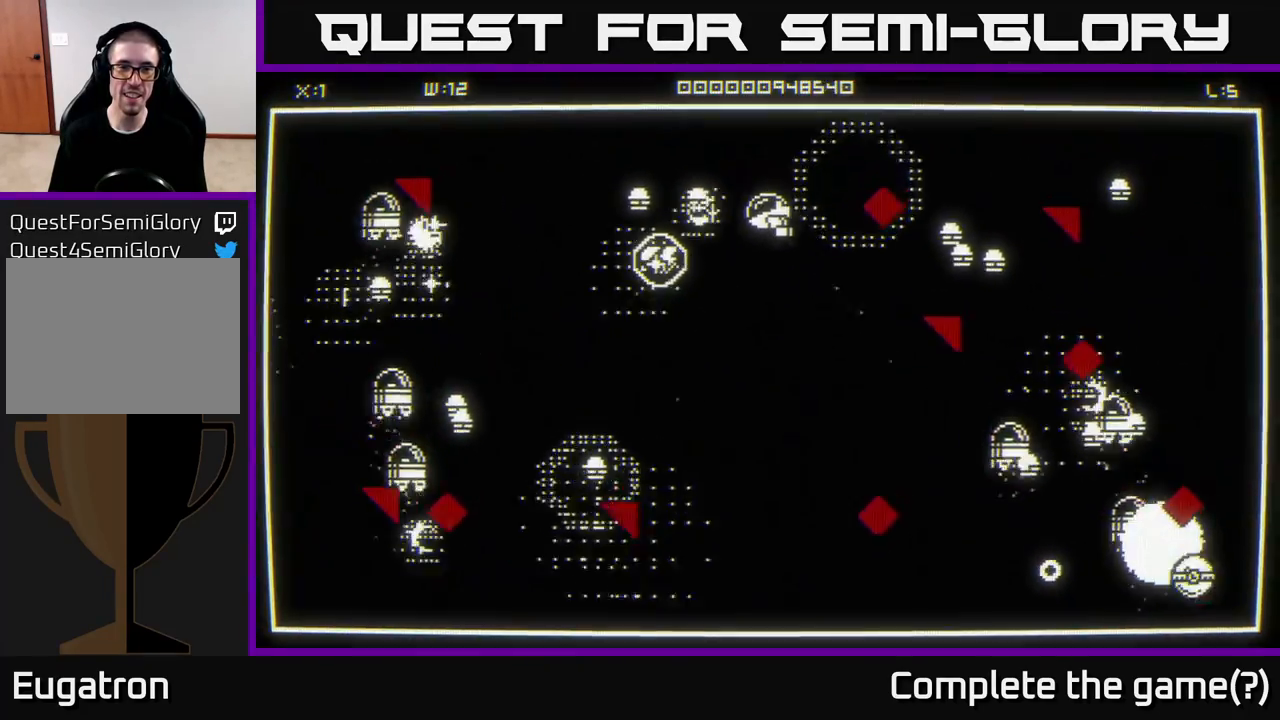
{"buttons": [], "left_stick": "left", "right_stick": "up-left", "events": [[100, "left_stick", "down-left"], [233, "left_stick", "down-right"], [233, "right_stick", "up-left"], [433, "left_stick", "left"]]}
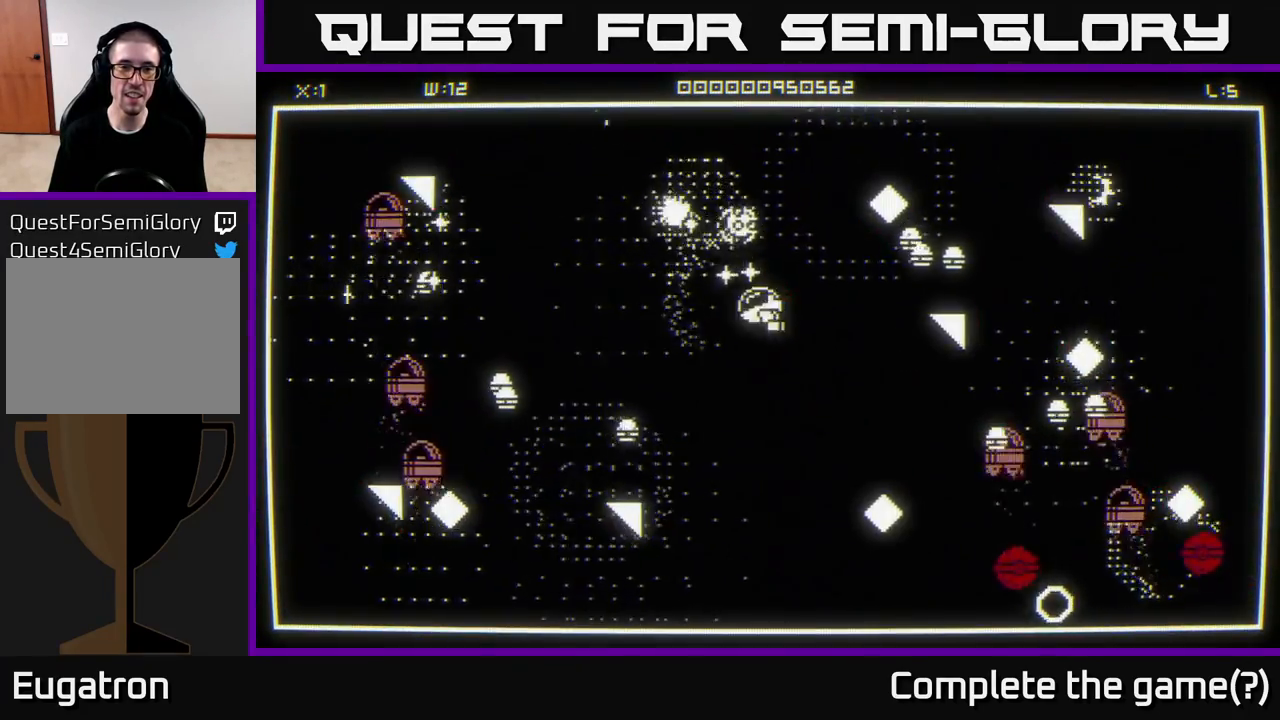
{"buttons": [], "left_stick": "up-left", "right_stick": "left", "events": [[100, "left_stick", "down"], [250, "left_stick", "left"], [250, "right_stick", "left"], [333, "left_stick", "up-left"]]}
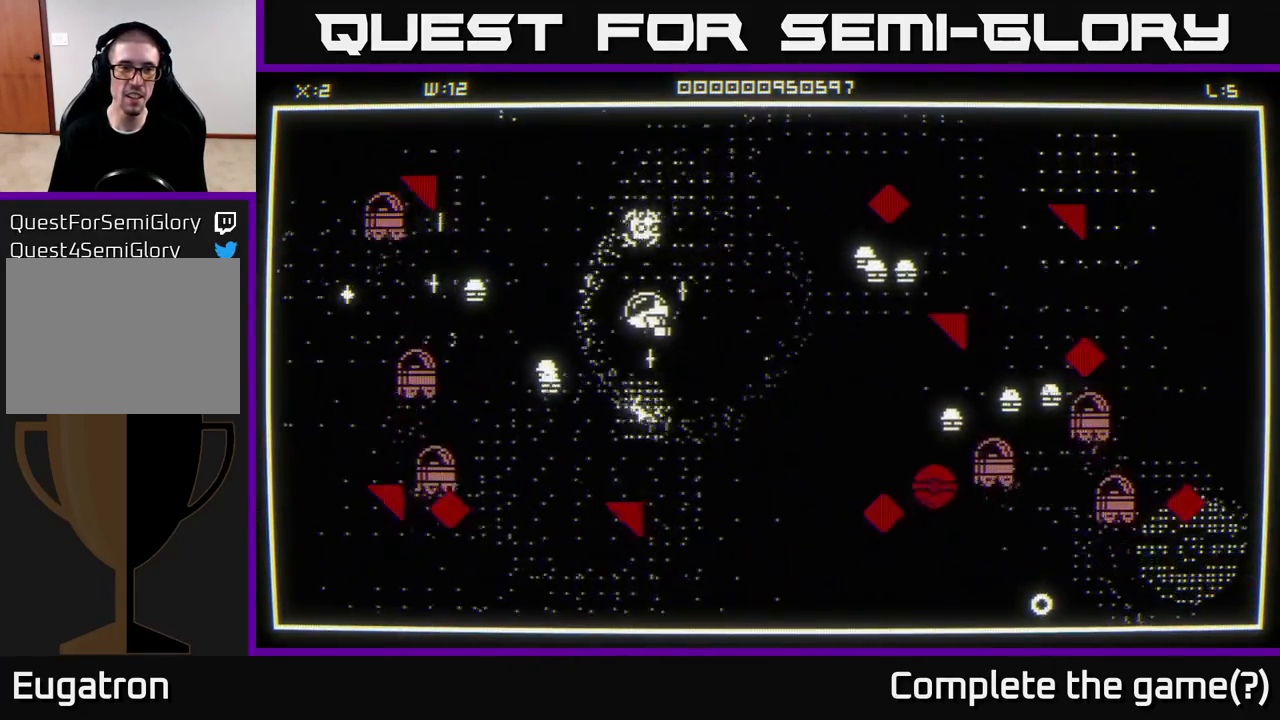
{"buttons": [], "left_stick": "up-left", "right_stick": "down", "events": [[333, "left_stick", "up"], [400, "right_stick", "down"], [450, "left_stick", "up-left"]]}
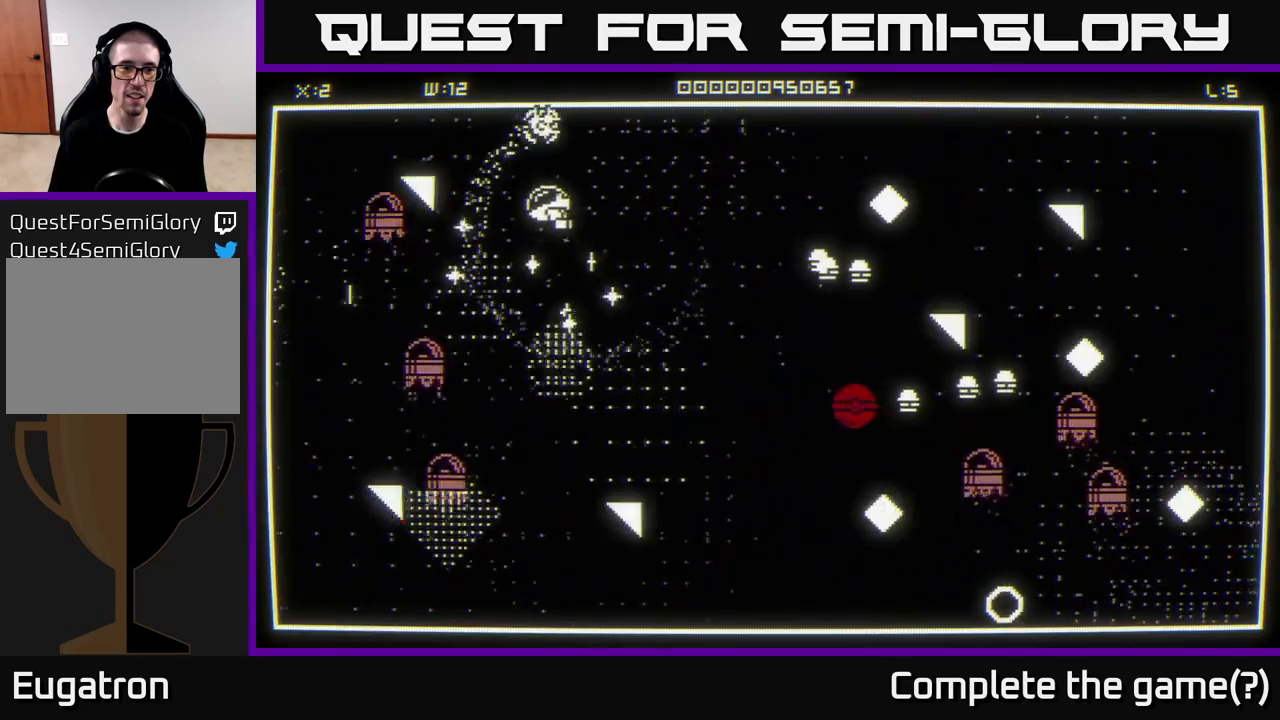
{"buttons": [], "left_stick": "down", "right_stick": "down-right", "events": [[17, "left_stick", "left"], [67, "right_stick", "down-right"], [167, "left_stick", "down"], [267, "left_stick", "down-right"], [483, "left_stick", "down"]]}
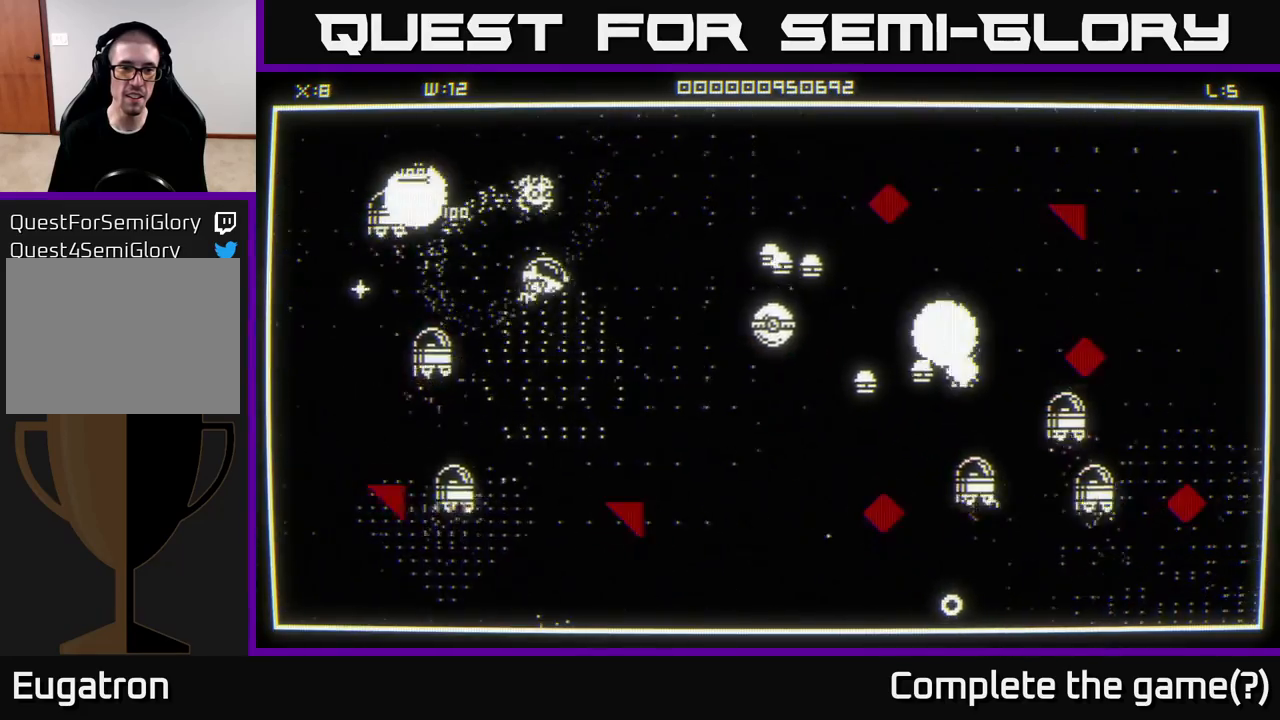
{"buttons": [], "left_stick": "up-right", "right_stick": "up-right", "events": [[217, "right_stick", "up-right"], [250, "left_stick", "down-right"], [483, "left_stick", "up-right"]]}
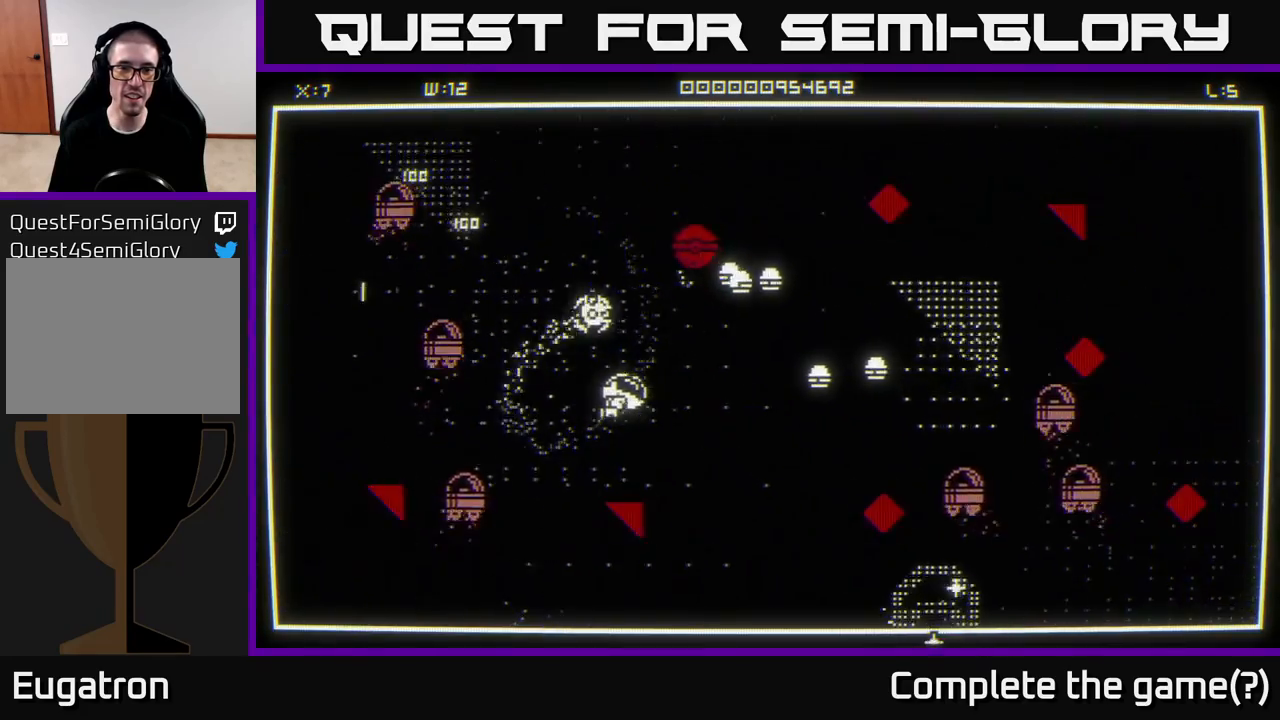
{"buttons": [], "left_stick": "down", "right_stick": "up-right", "events": [[100, "left_stick", "down-right"], [217, "left_stick", "down"], [333, "left_stick", "down-right"], [500, "left_stick", "down"]]}
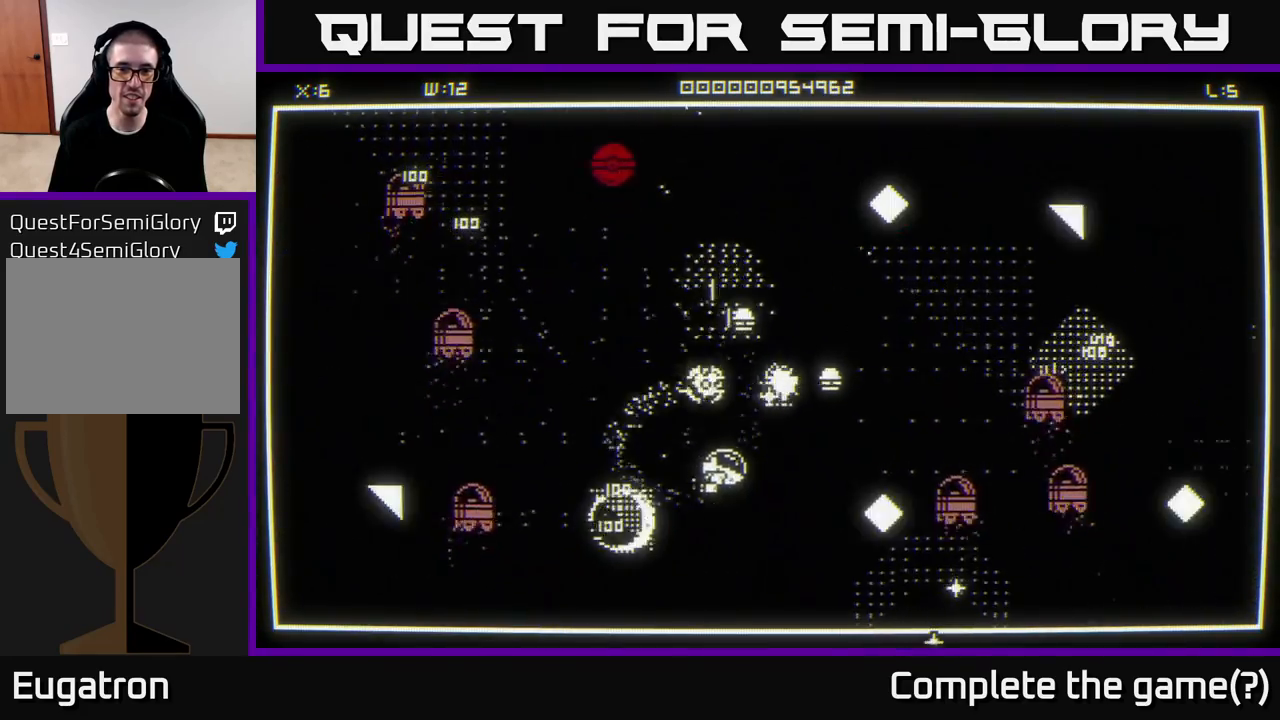
{"buttons": [], "left_stick": "down-right", "right_stick": "right", "events": [[117, "left_stick", "down-right"], [267, "left_stick", "left"], [317, "left_stick", "up-left"], [467, "right_stick", "right"], [483, "left_stick", "down-right"]]}
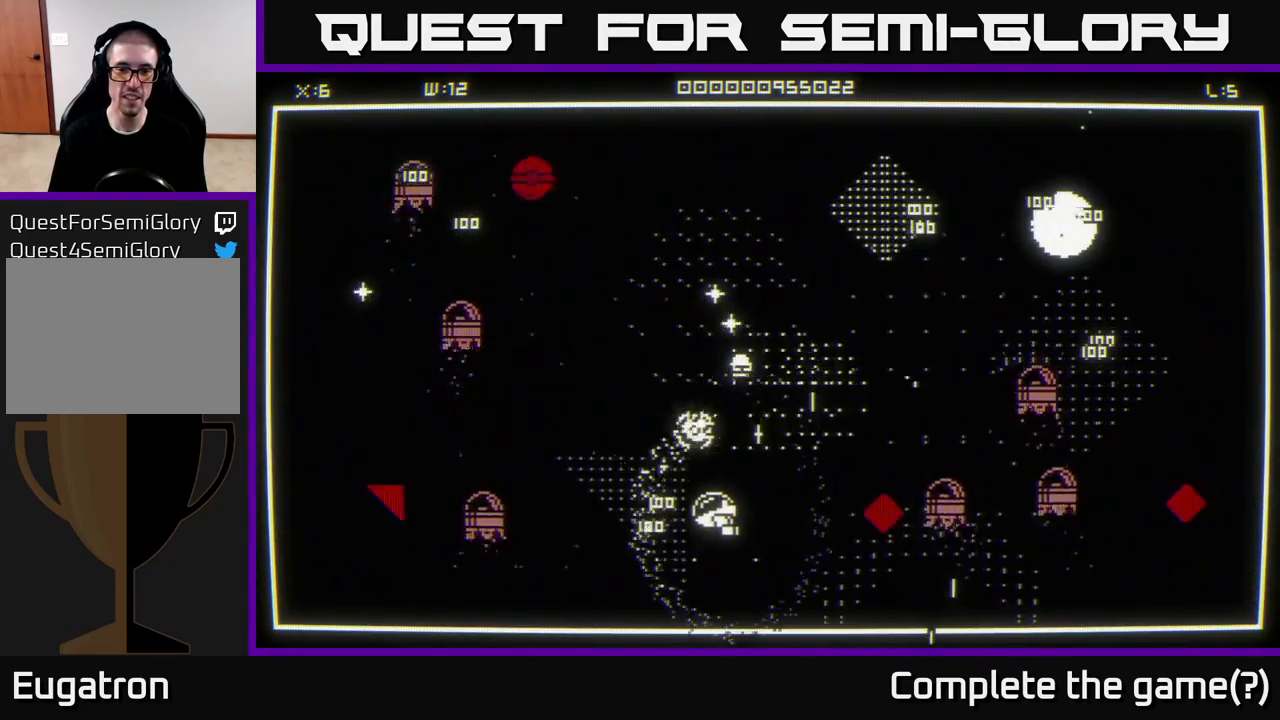
{"buttons": [], "left_stick": "down-left", "right_stick": "up", "events": [[250, "right_stick", "up-left"], [317, "left_stick", "down-left"], [383, "right_stick", "up"]]}
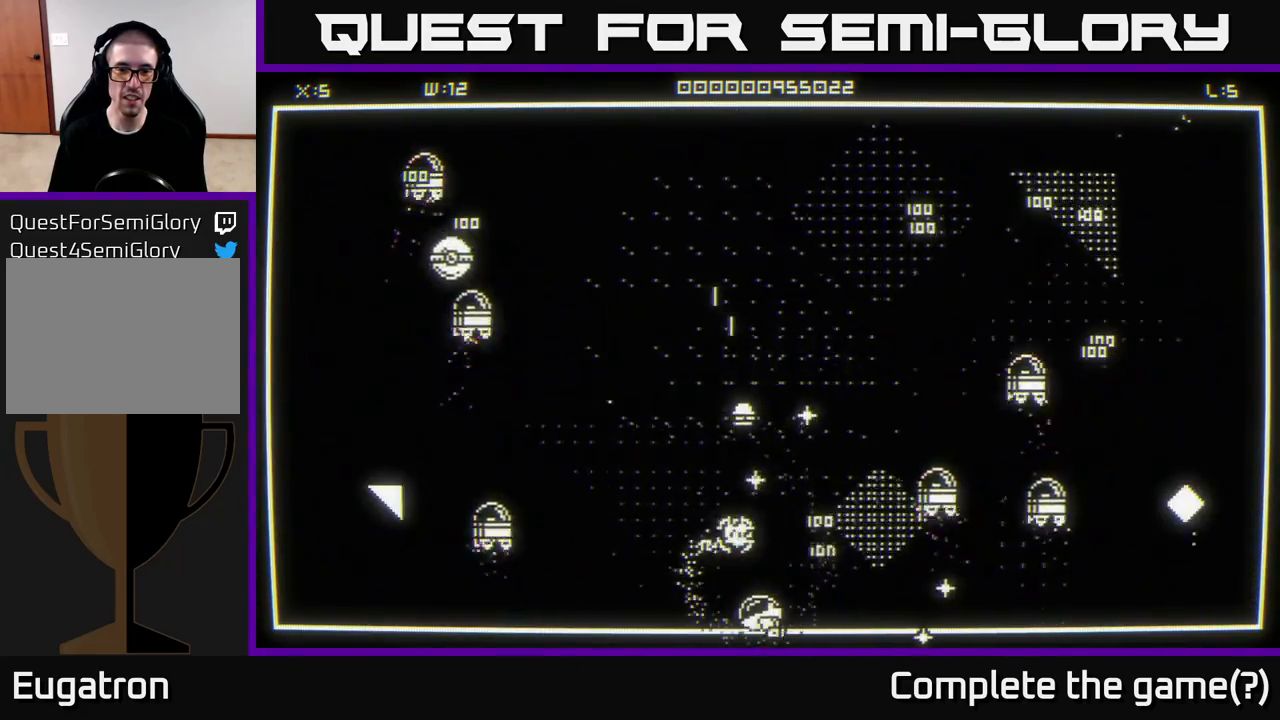
{"buttons": [], "left_stick": "right", "right_stick": "center", "events": [[33, "left_stick", "up"], [100, "left_stick", "up-left"], [250, "left_stick", "center"], [367, "left_stick", "right"], [467, "right_stick", "center"]]}
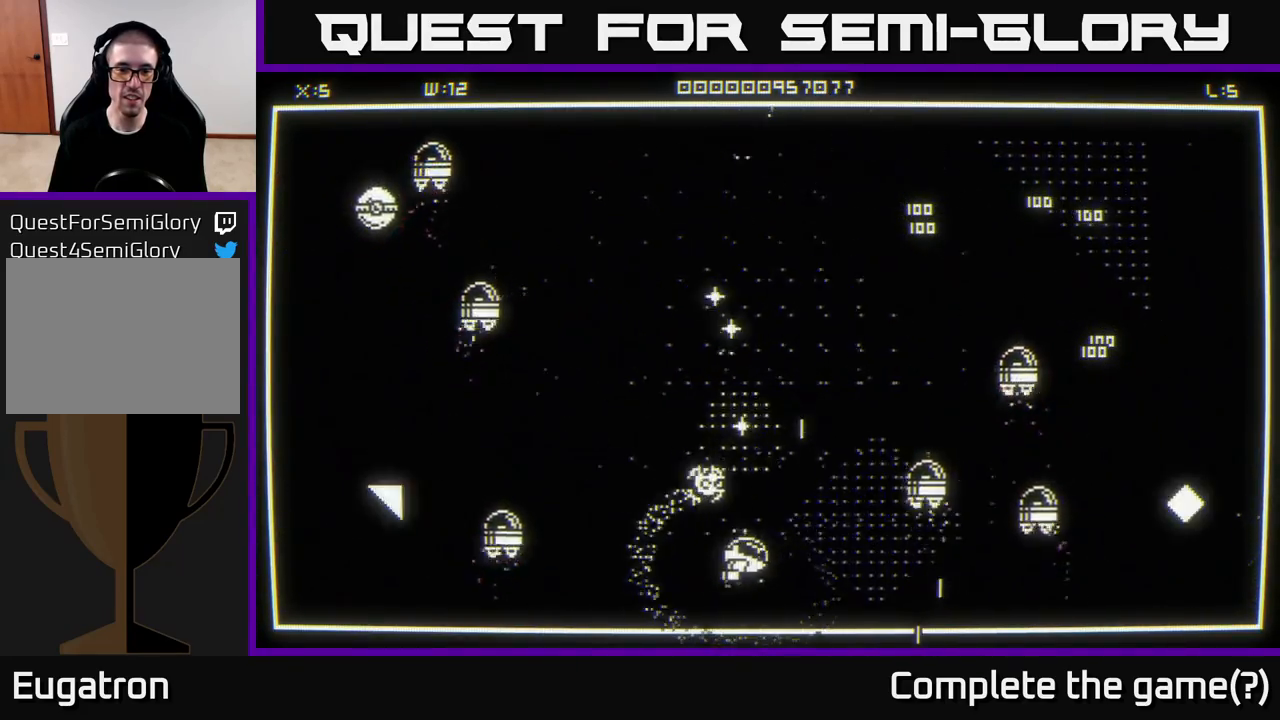
{"buttons": [], "left_stick": "up", "right_stick": "center", "events": [[33, "left_stick", "up-left"], [217, "left_stick", "up-right"], [367, "left_stick", "up"]]}
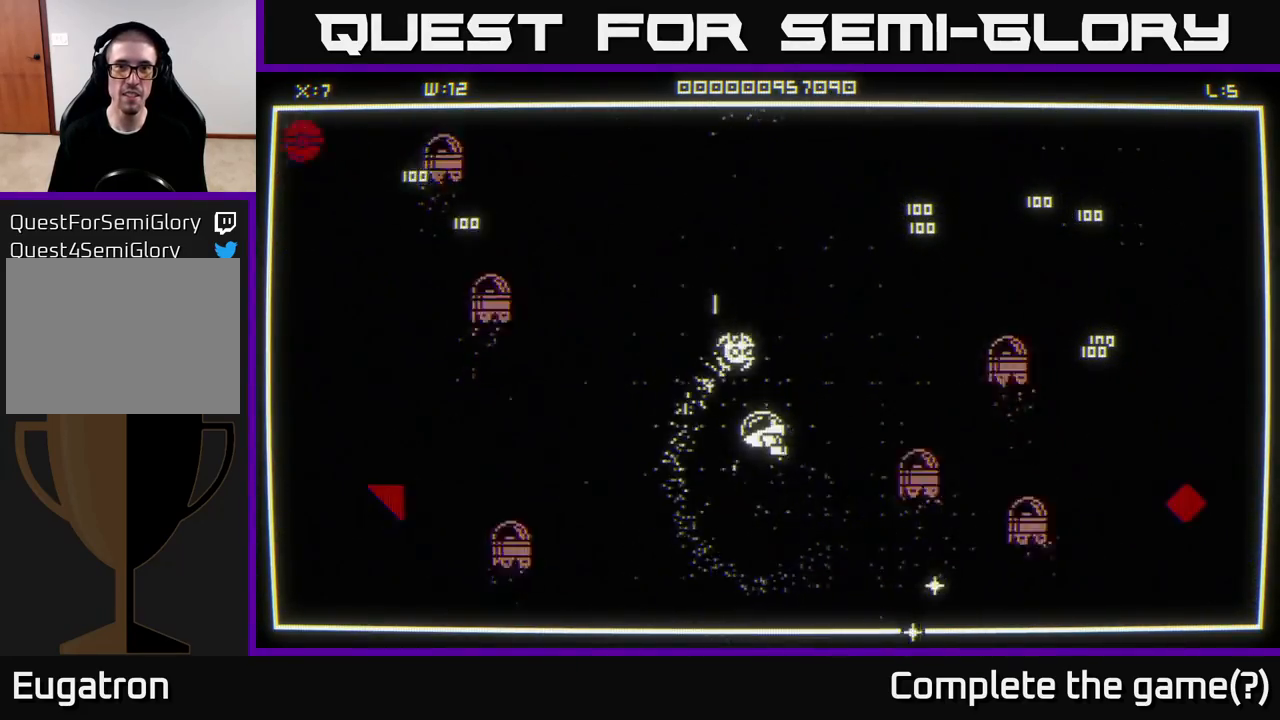
{"buttons": [], "left_stick": "up-right", "right_stick": "center", "events": [[333, "left_stick", "up-right"]]}
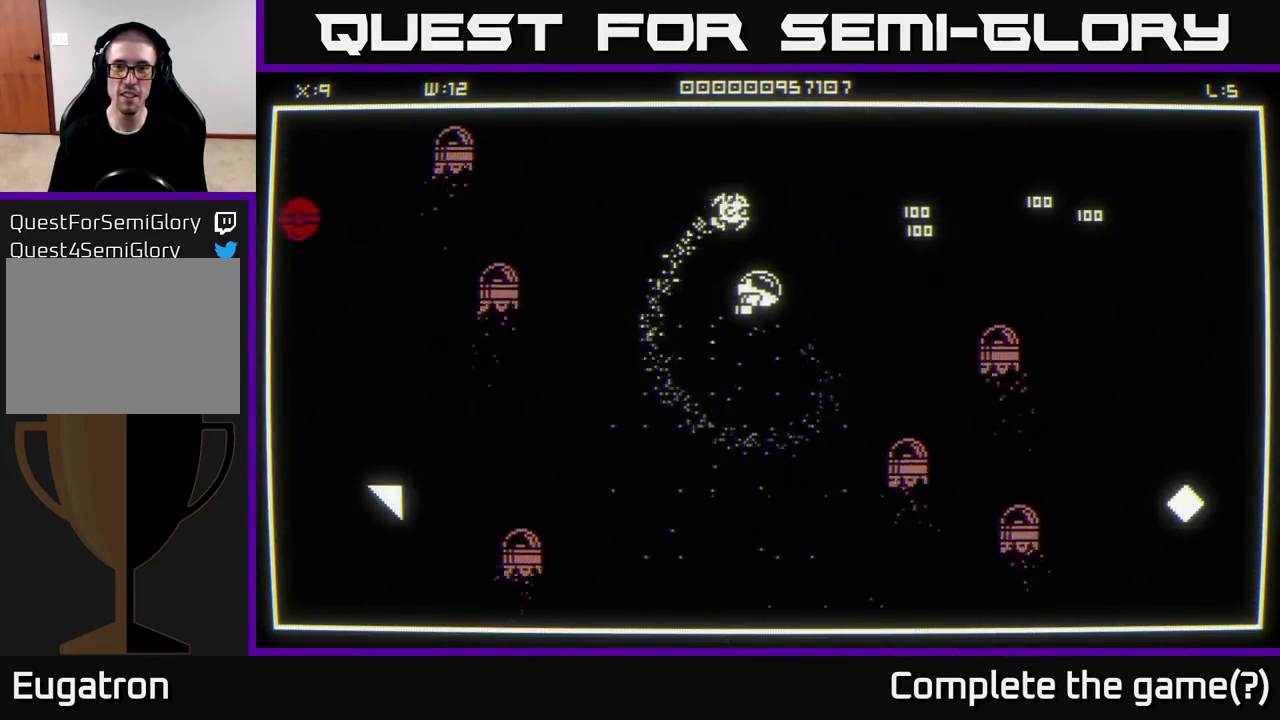
{"buttons": [], "left_stick": "right", "right_stick": "center", "events": [[300, "left_stick", "right"]]}